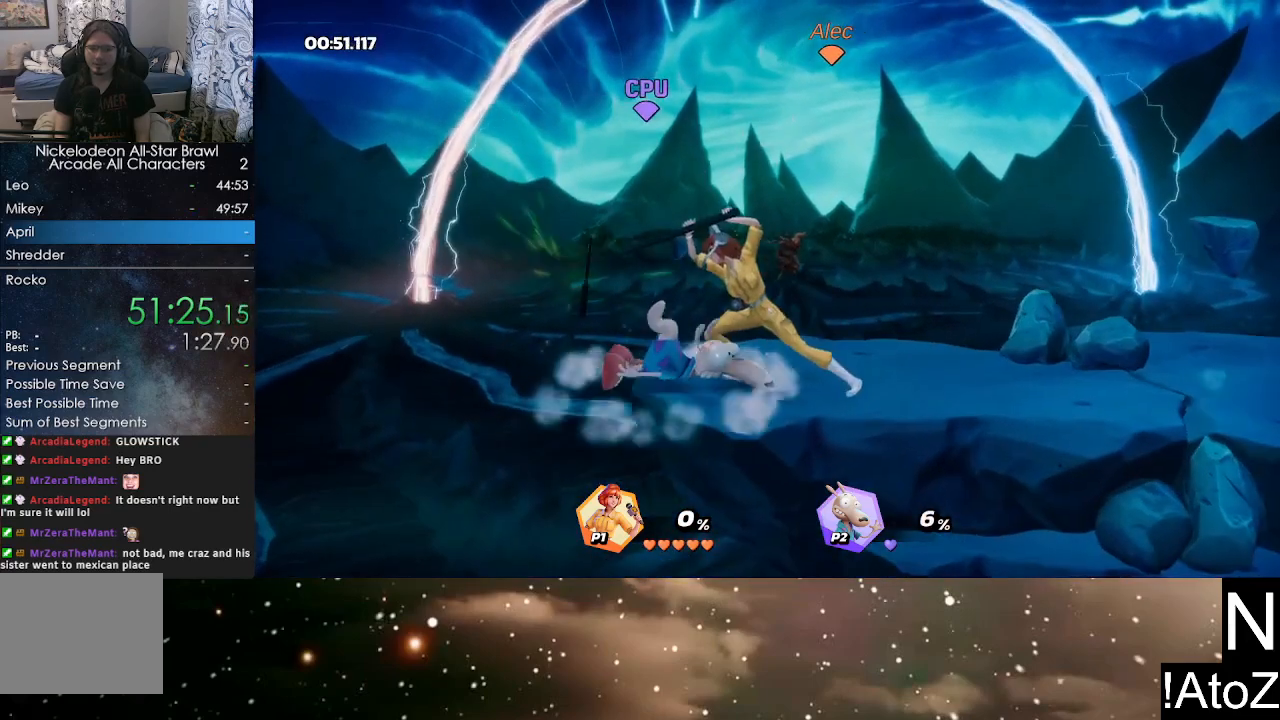
Gameplay with a controller (Xbox layout); each line is a JSON object with the inputs held at the frame after it. "events" lists button and stick changes between this image and that frame as [ms after this image, input, new state], when the widget could be followed in between.
{"buttons": [], "left_stick": "down", "right_stick": "down", "events": [[117, "left_stick", "center"], [300, "left_stick", "down"], [400, "right_stick", "down"]]}
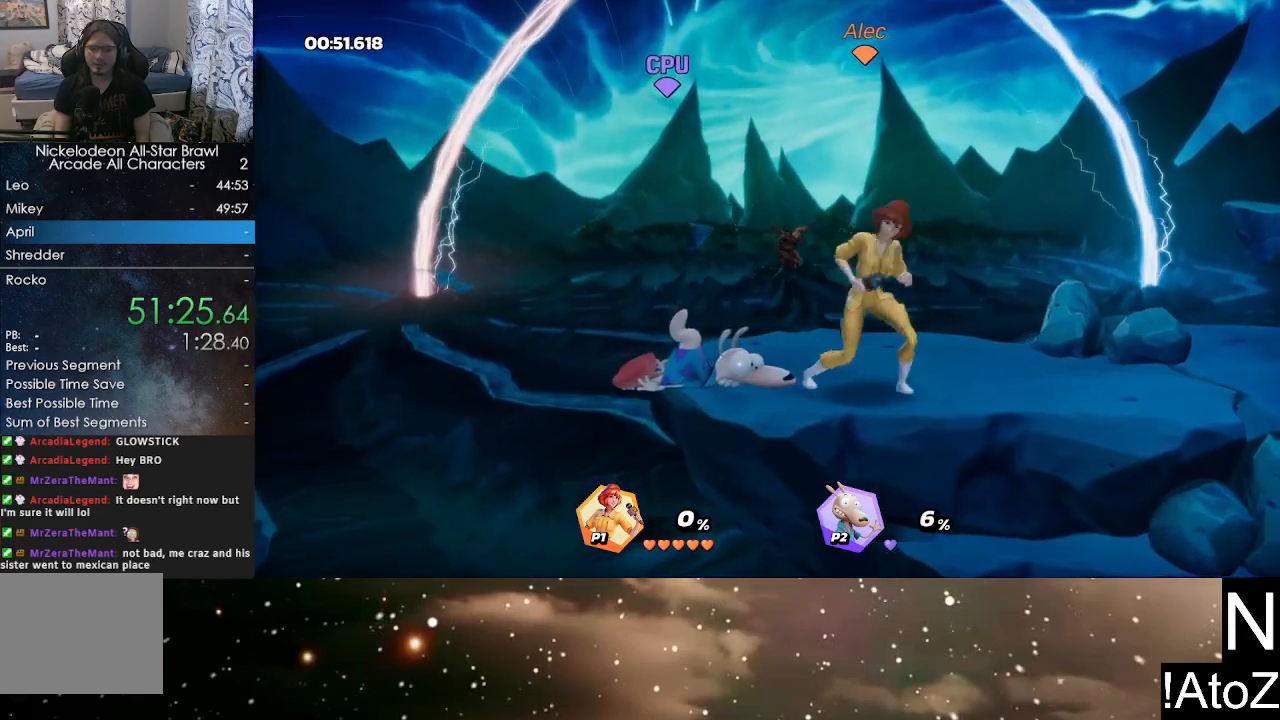
{"buttons": [], "left_stick": "down", "right_stick": "center", "events": [[33, "right_stick", "center"]]}
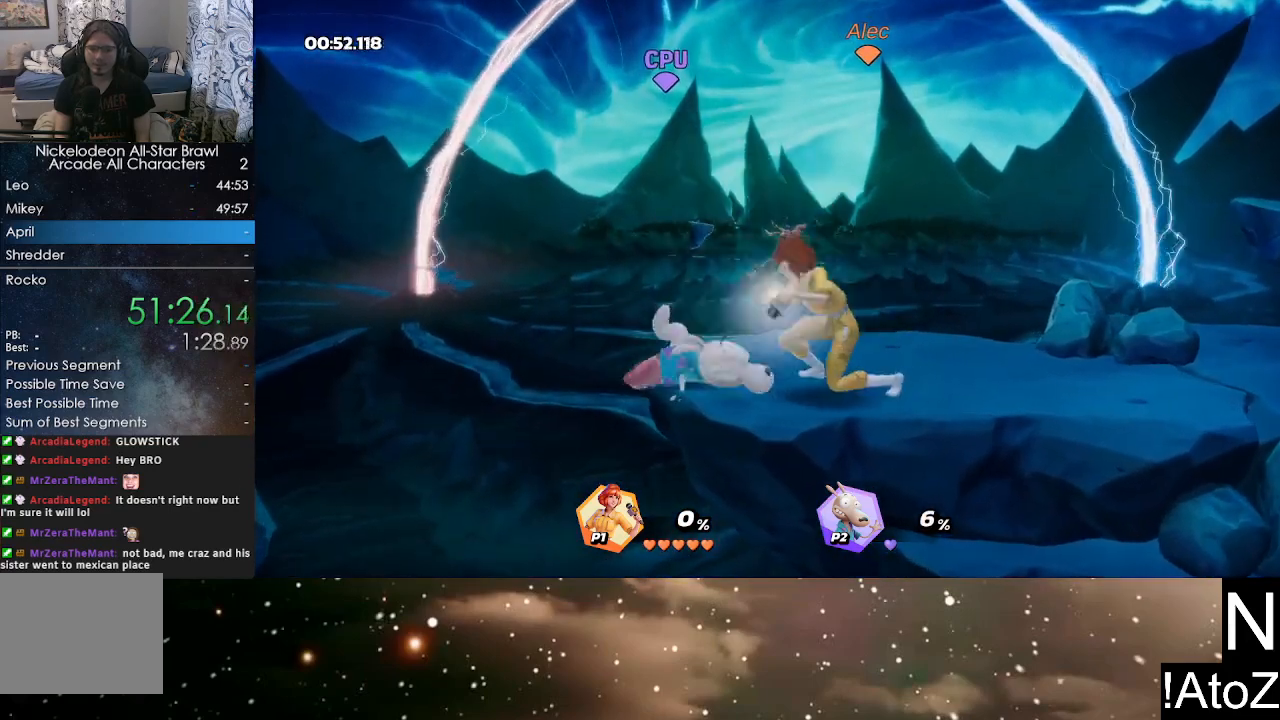
{"buttons": [], "left_stick": "down-left", "right_stick": "center", "events": [[117, "left_stick", "down-left"], [267, "B", "down"], [367, "B", "up"]]}
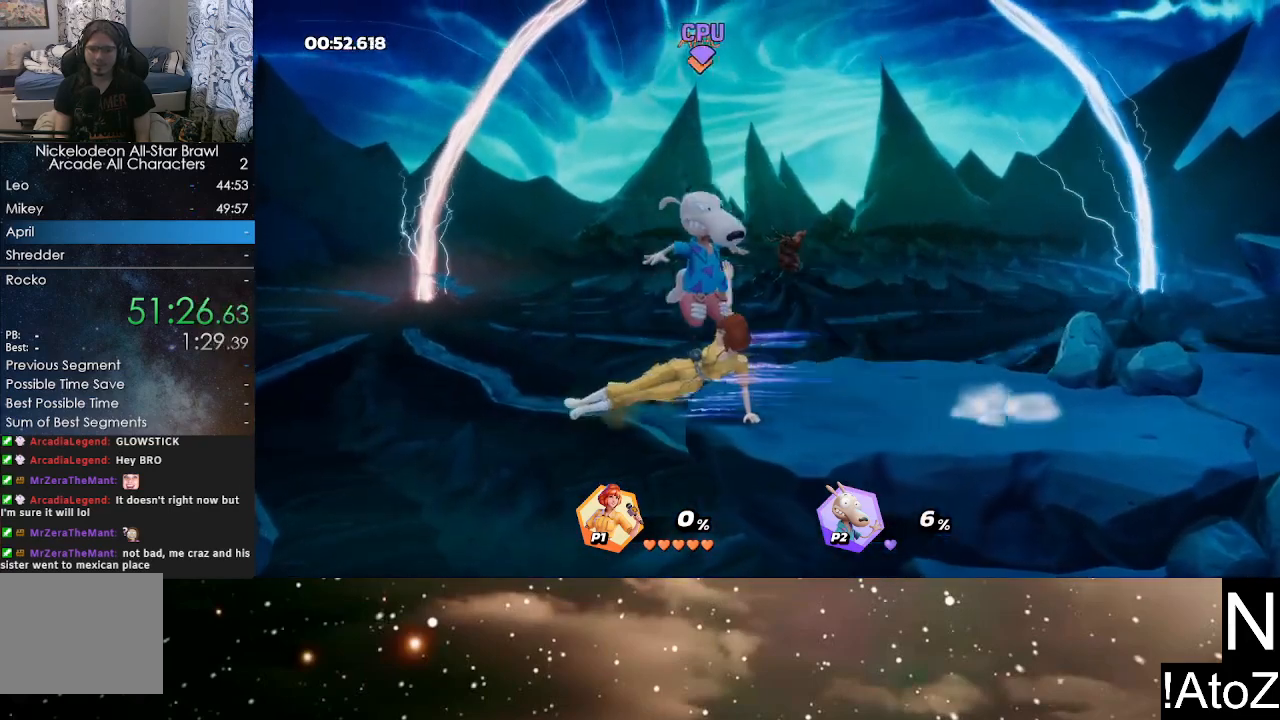
{"buttons": [], "left_stick": "center", "right_stick": "center", "events": [[117, "left_stick", "center"], [317, "B", "down"], [400, "B", "up"]]}
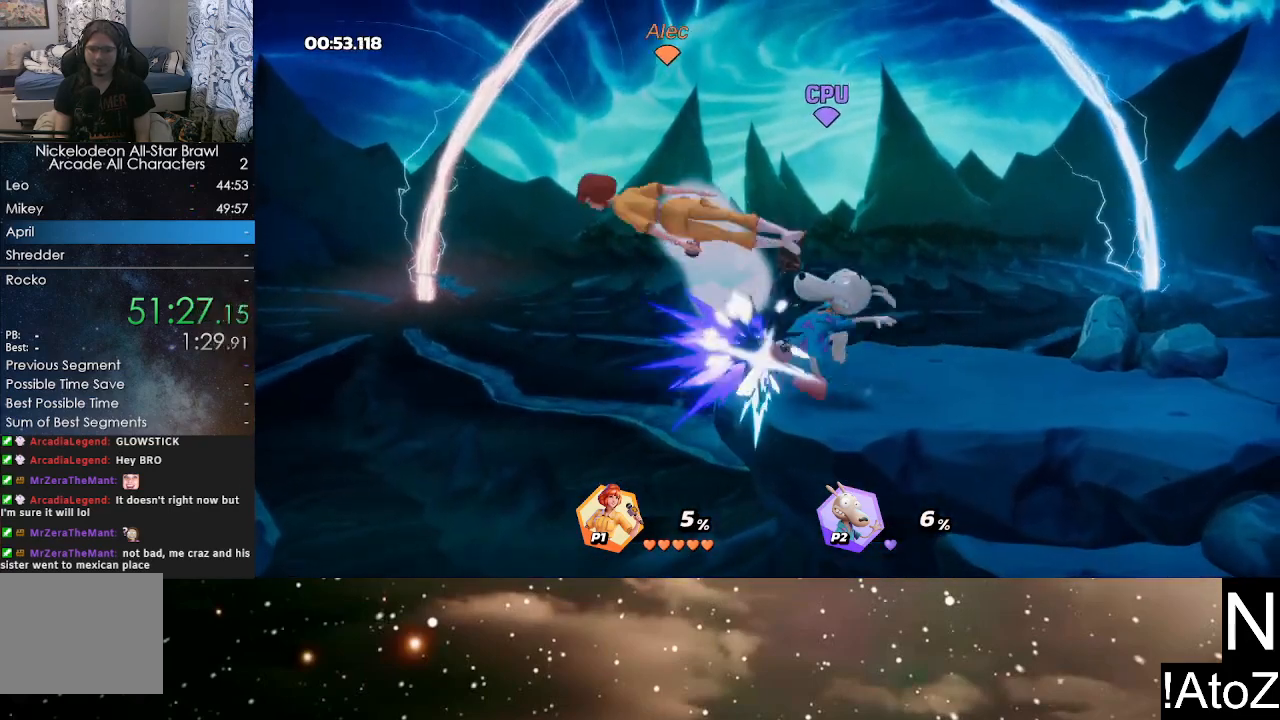
{"buttons": [], "left_stick": "right", "right_stick": "center", "events": [[133, "left_stick", "right"], [300, "Y", "down"], [417, "Y", "up"]]}
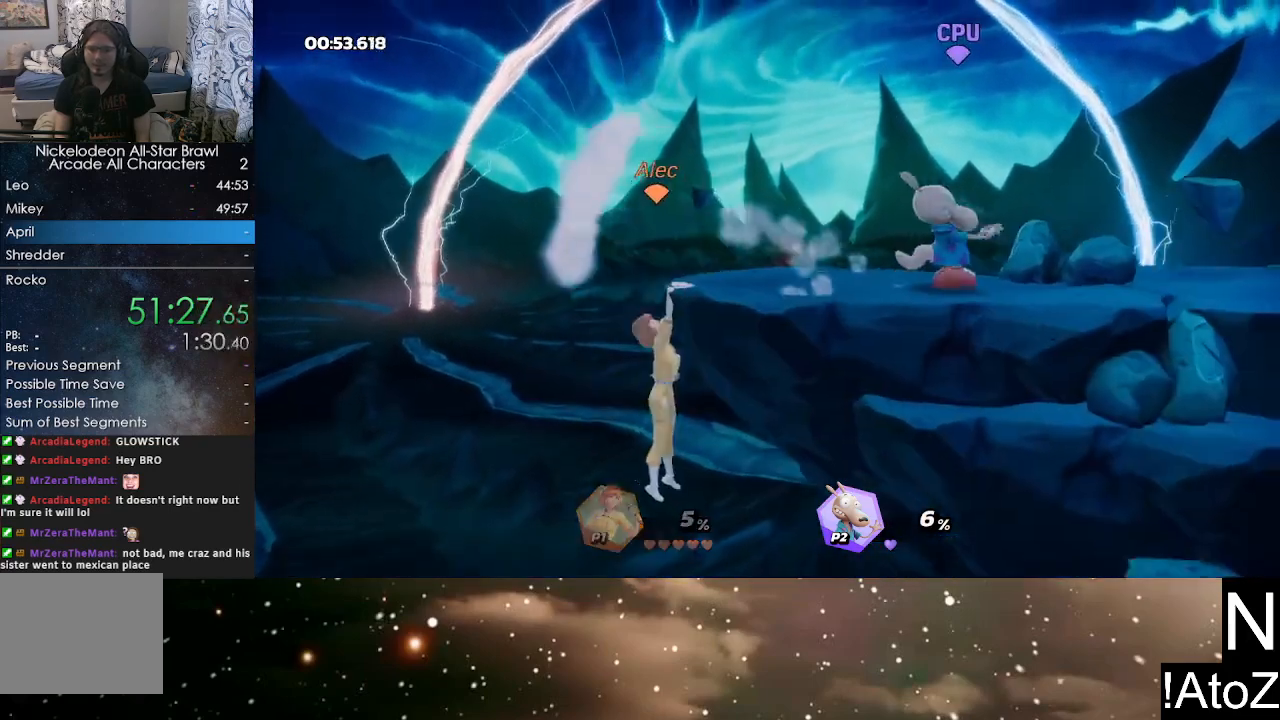
{"buttons": [], "left_stick": "up-right", "right_stick": "center", "events": [[217, "left_stick", "up"], [383, "left_stick", "up-right"]]}
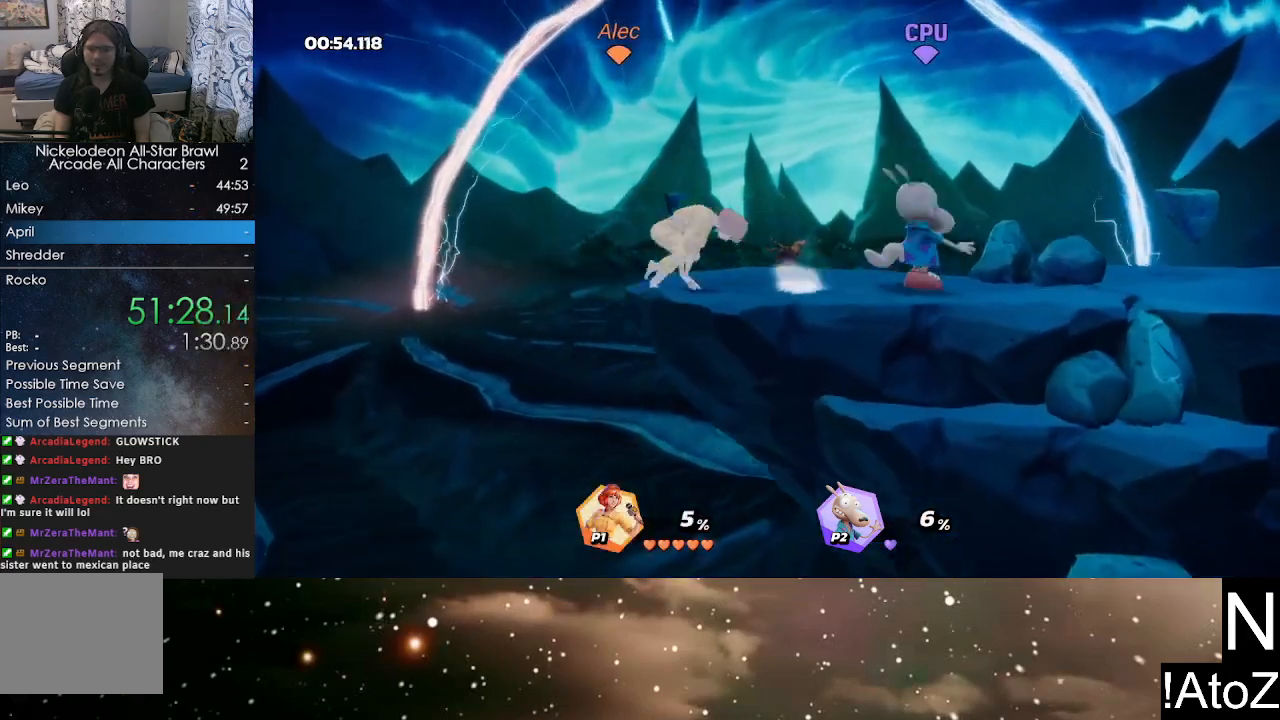
{"buttons": [], "left_stick": "left", "right_stick": "center", "events": [[83, "left_stick", "center"], [150, "left_stick", "right"], [283, "R2", "down"], [400, "left_stick", "center"], [450, "R2", "up"], [483, "left_stick", "left"]]}
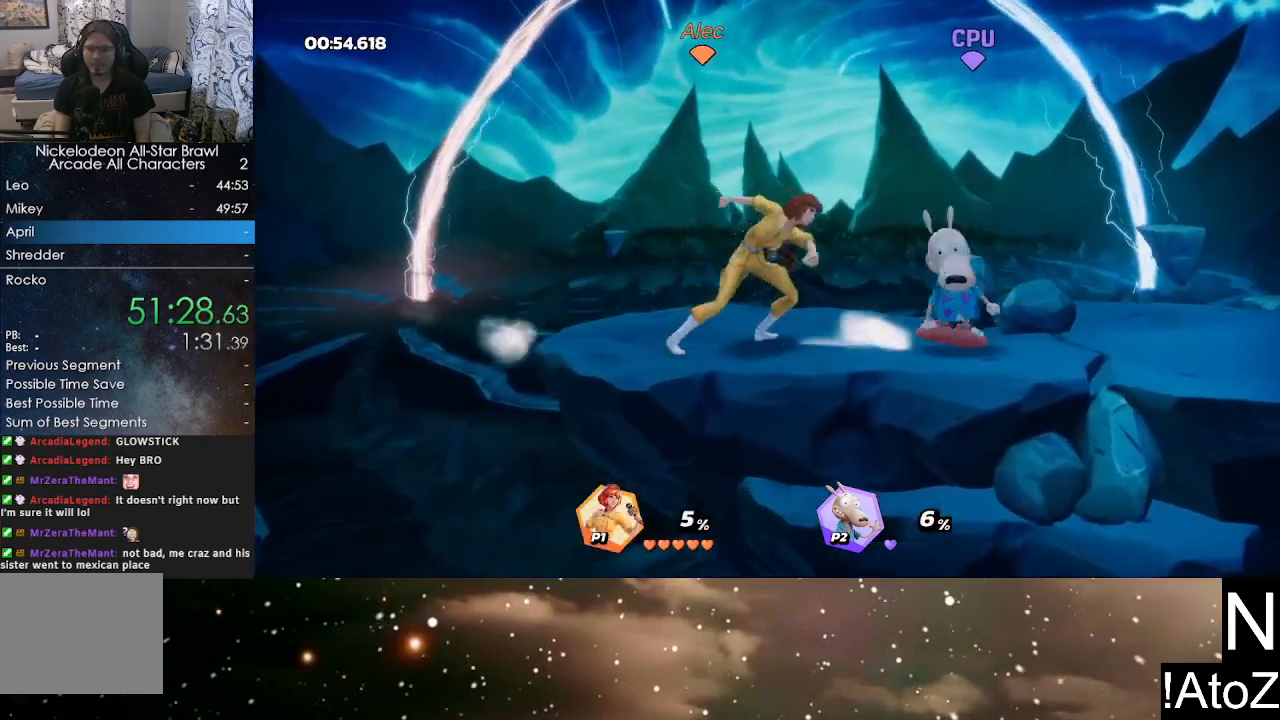
{"buttons": ["R2"], "left_stick": "left", "right_stick": "center", "events": [[133, "left_stick", "center"], [300, "left_stick", "right"], [383, "R2", "down"], [450, "left_stick", "center"], [500, "left_stick", "left"]]}
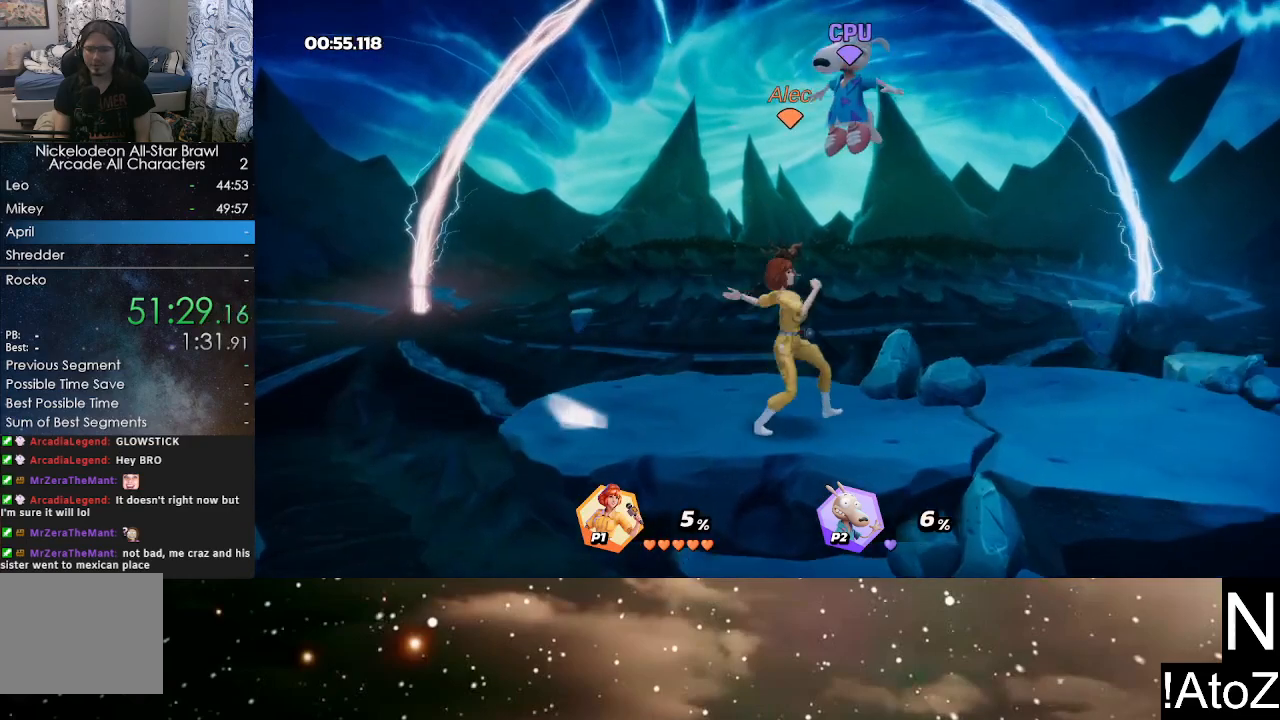
{"buttons": ["R2"], "left_stick": "center", "right_stick": "center", "events": [[17, "R2", "up"], [183, "left_stick", "center"], [333, "left_stick", "right"], [417, "R2", "down"], [450, "left_stick", "center"]]}
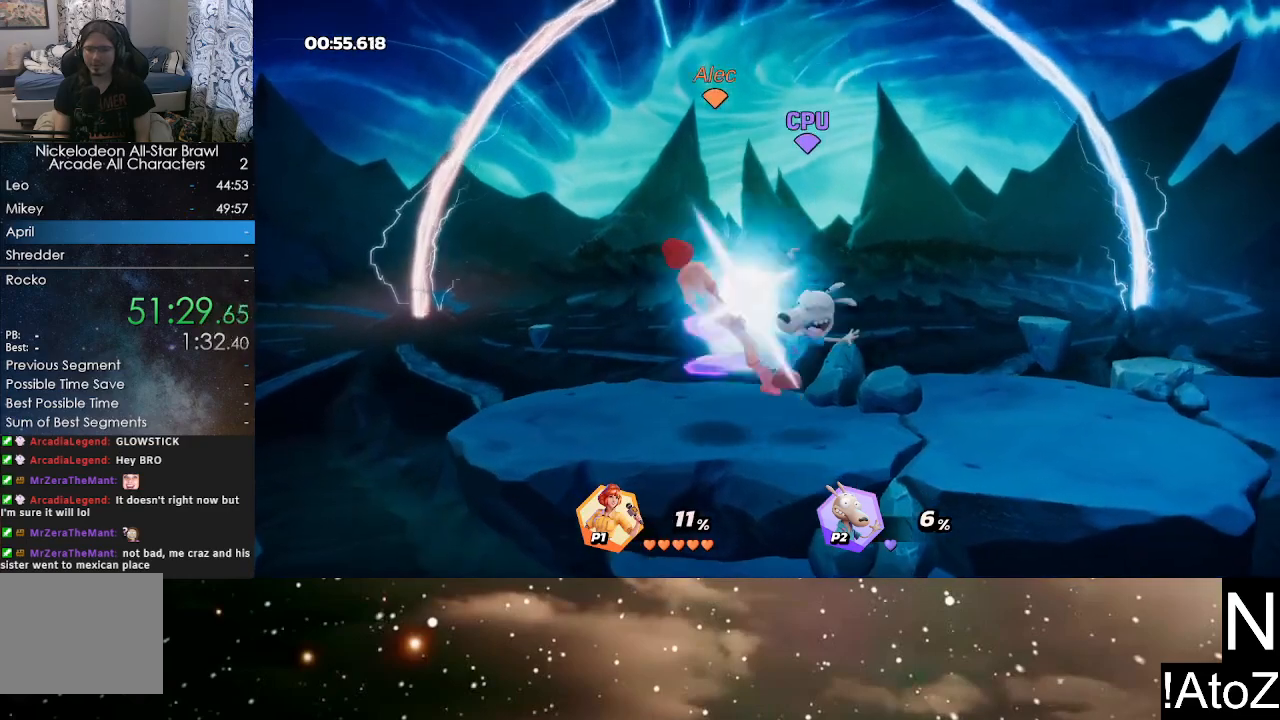
{"buttons": [], "left_stick": "right", "right_stick": "center", "events": [[33, "left_stick", "left"], [50, "R2", "up"], [200, "left_stick", "center"], [250, "left_stick", "right"]]}
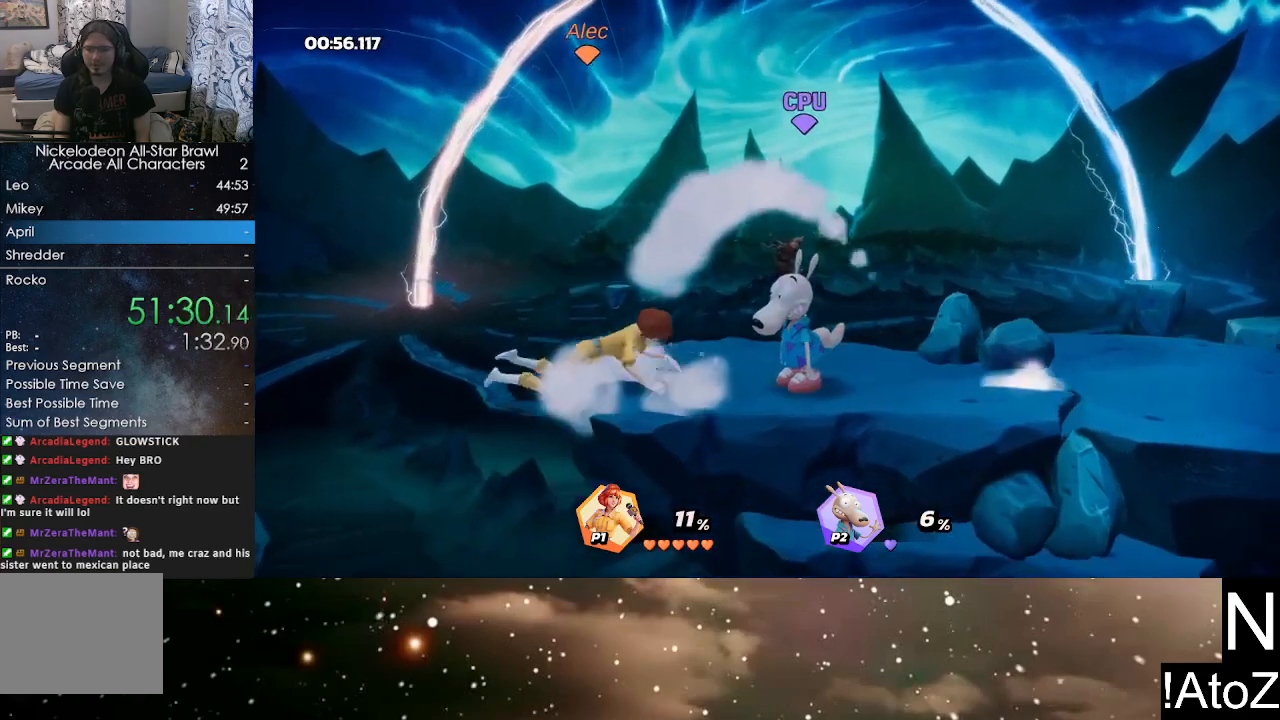
{"buttons": [], "left_stick": "right", "right_stick": "center", "events": []}
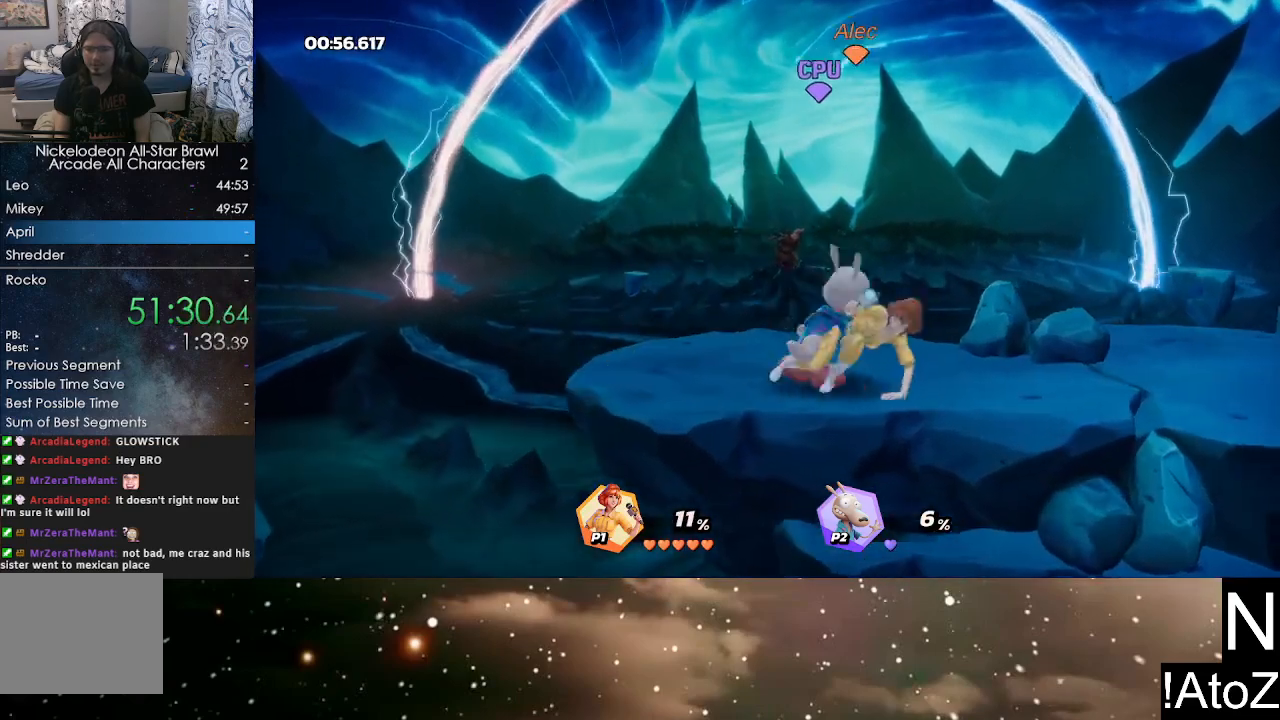
{"buttons": [], "left_stick": "center", "right_stick": "center", "events": [[100, "left_stick", "center"], [217, "right_stick", "left"], [333, "right_stick", "center"], [383, "right_stick", "left"], [483, "right_stick", "center"]]}
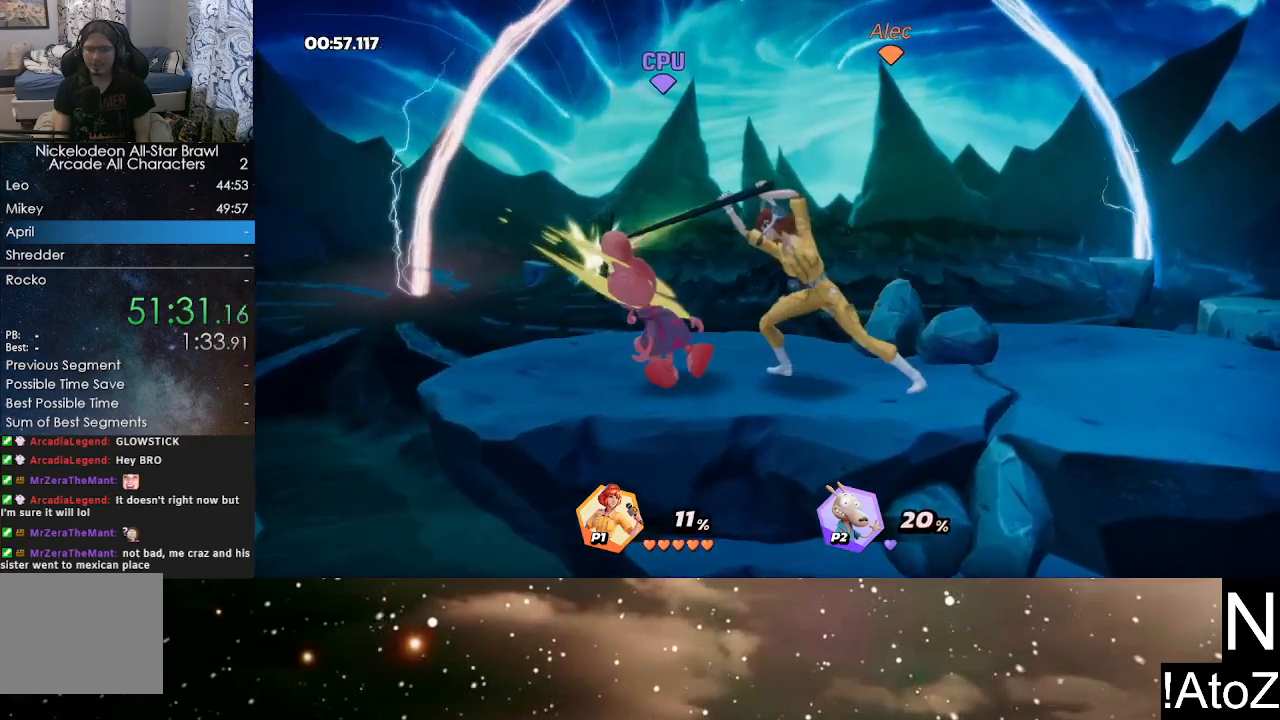
{"buttons": [], "left_stick": "left", "right_stick": "center", "events": [[317, "left_stick", "left"]]}
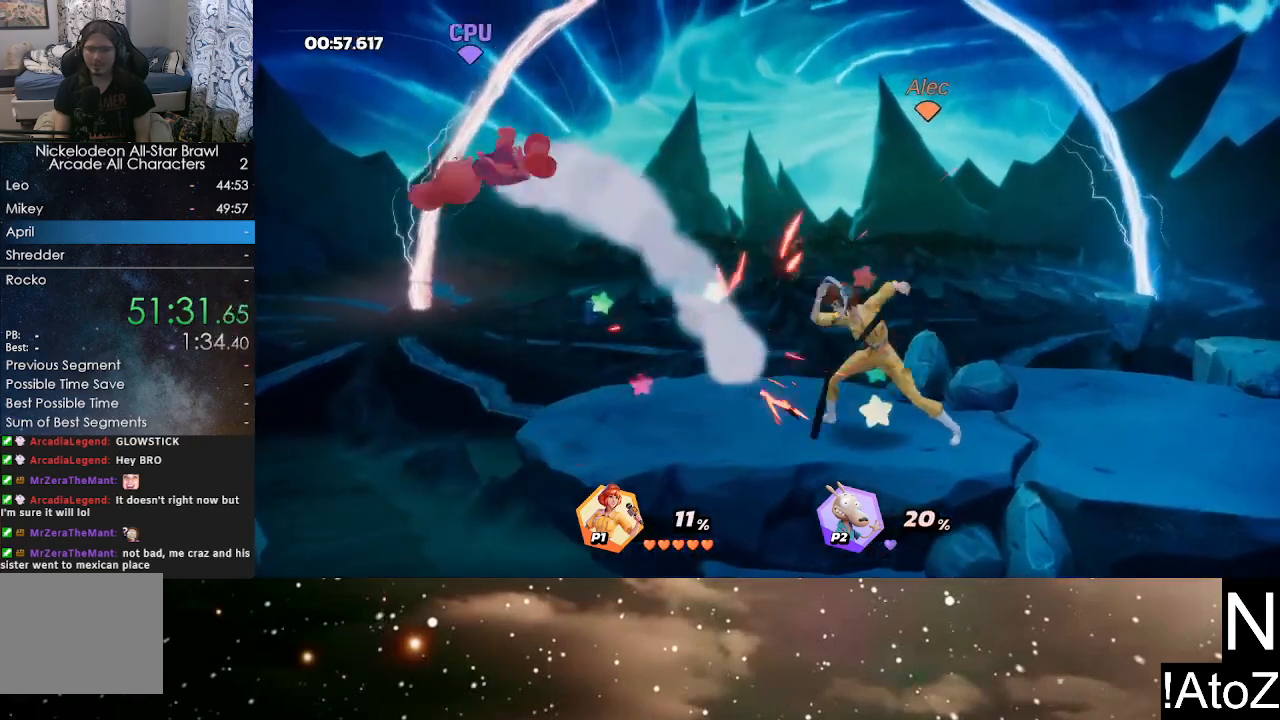
{"buttons": [], "left_stick": "center", "right_stick": "center", "events": [[367, "right_stick", "left"], [383, "left_stick", "center"], [500, "right_stick", "center"]]}
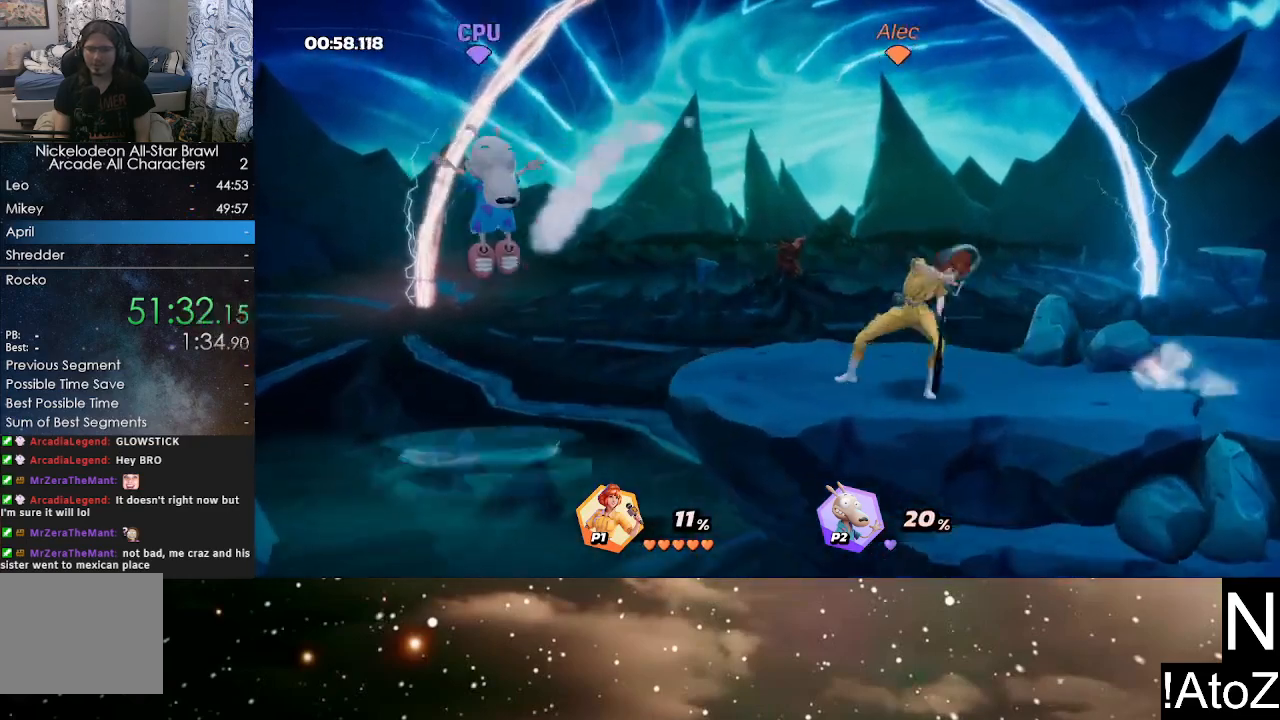
{"buttons": [], "left_stick": "center", "right_stick": "center", "events": []}
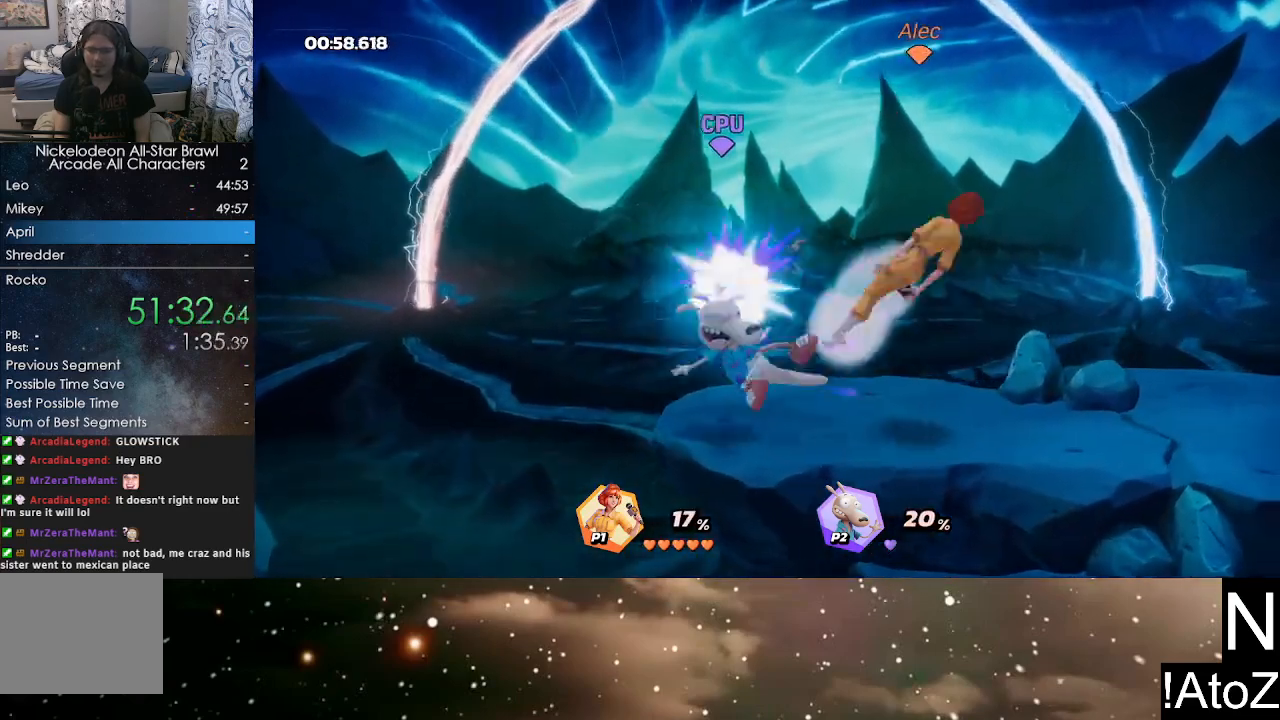
{"buttons": [], "left_stick": "left", "right_stick": "center", "events": [[133, "B", "down"], [217, "B", "up"], [233, "left_stick", "left"], [250, "B", "down"], [317, "B", "up"]]}
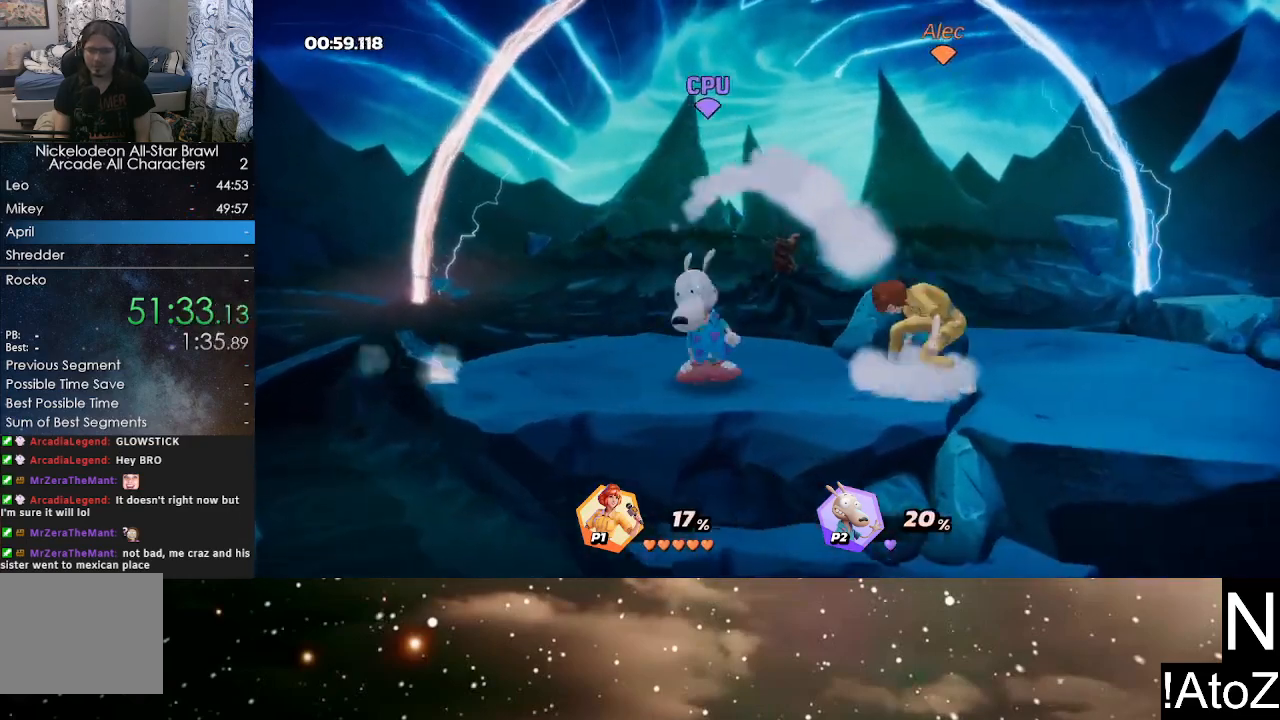
{"buttons": [], "left_stick": "center", "right_stick": "center", "events": [[50, "right_stick", "left"], [117, "left_stick", "center"], [150, "right_stick", "center"], [283, "right_stick", "left"], [367, "right_stick", "center"]]}
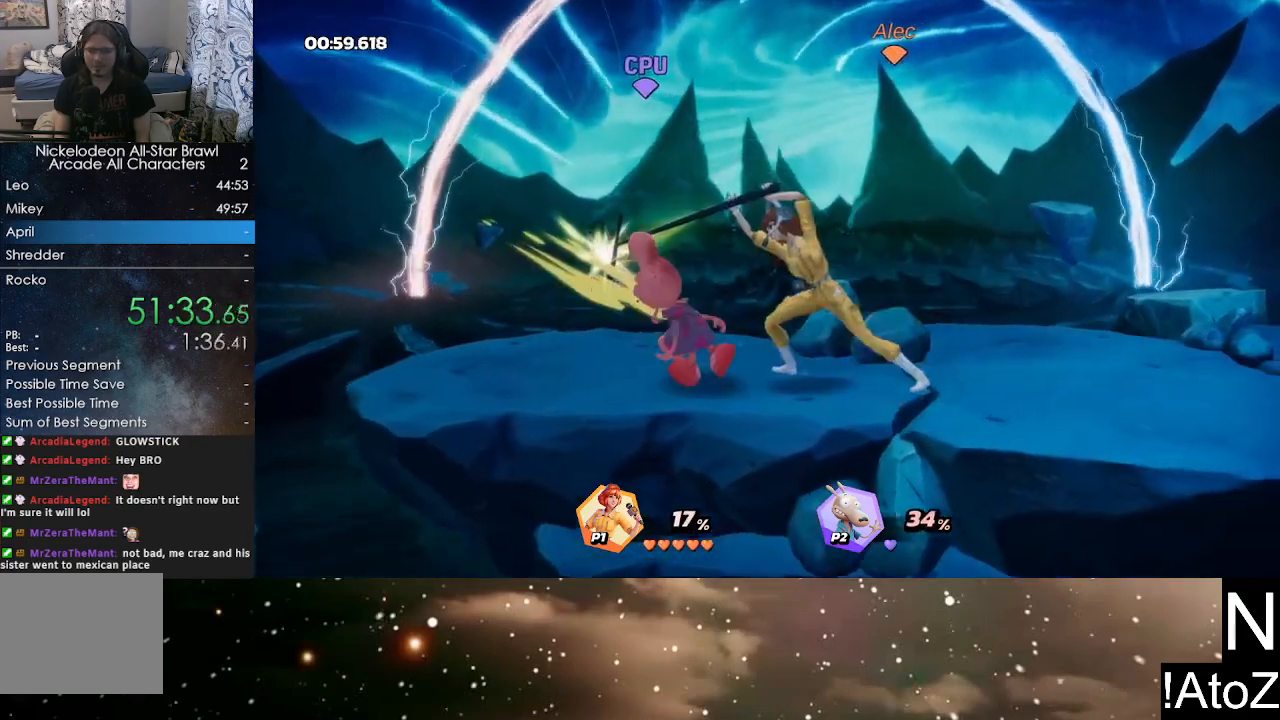
{"buttons": [], "left_stick": "left", "right_stick": "center", "events": [[200, "left_stick", "left"]]}
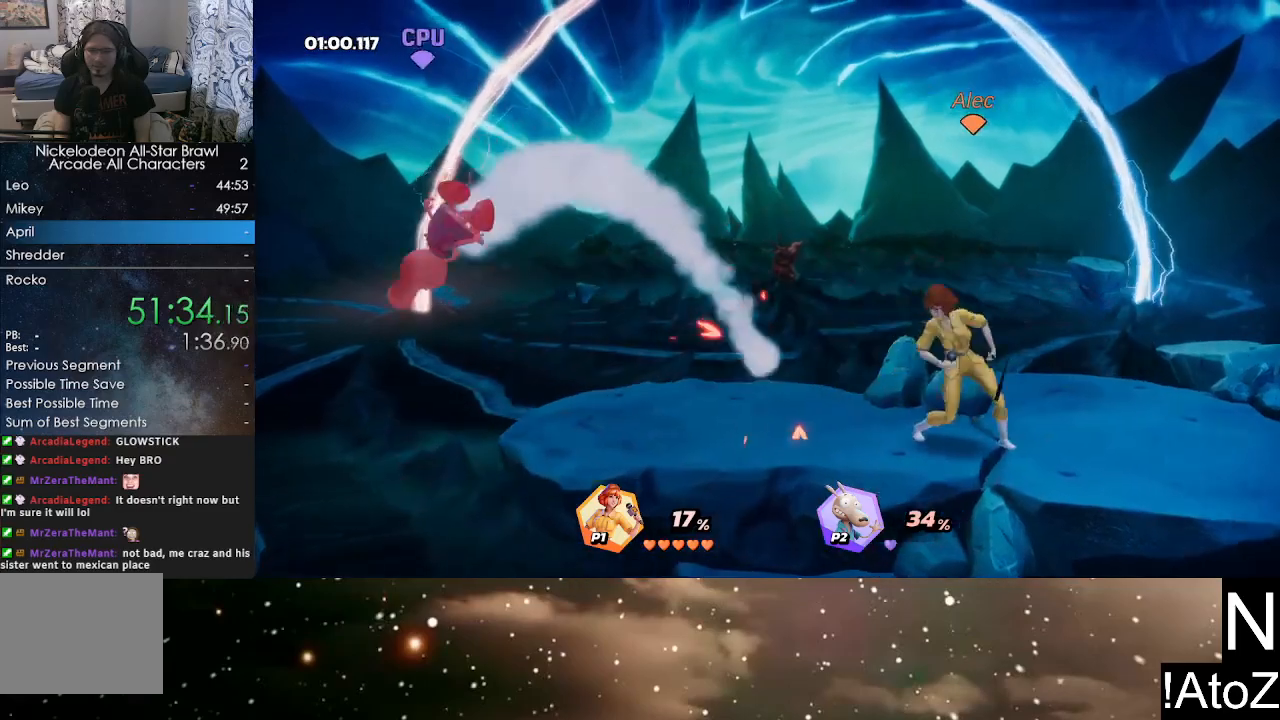
{"buttons": [], "left_stick": "left", "right_stick": "center", "events": [[333, "X", "down"], [483, "X", "up"]]}
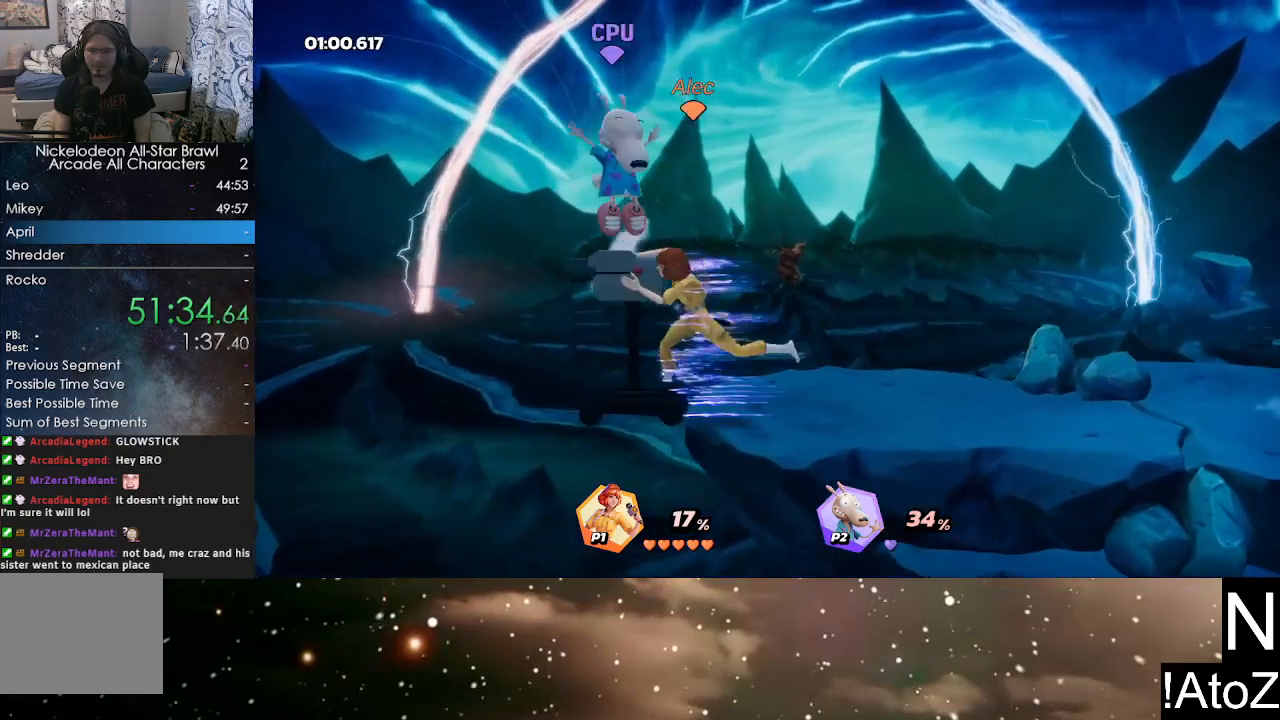
{"buttons": ["R2"], "left_stick": "right", "right_stick": "center", "events": [[200, "left_stick", "center"], [367, "left_stick", "right"], [467, "R2", "down"]]}
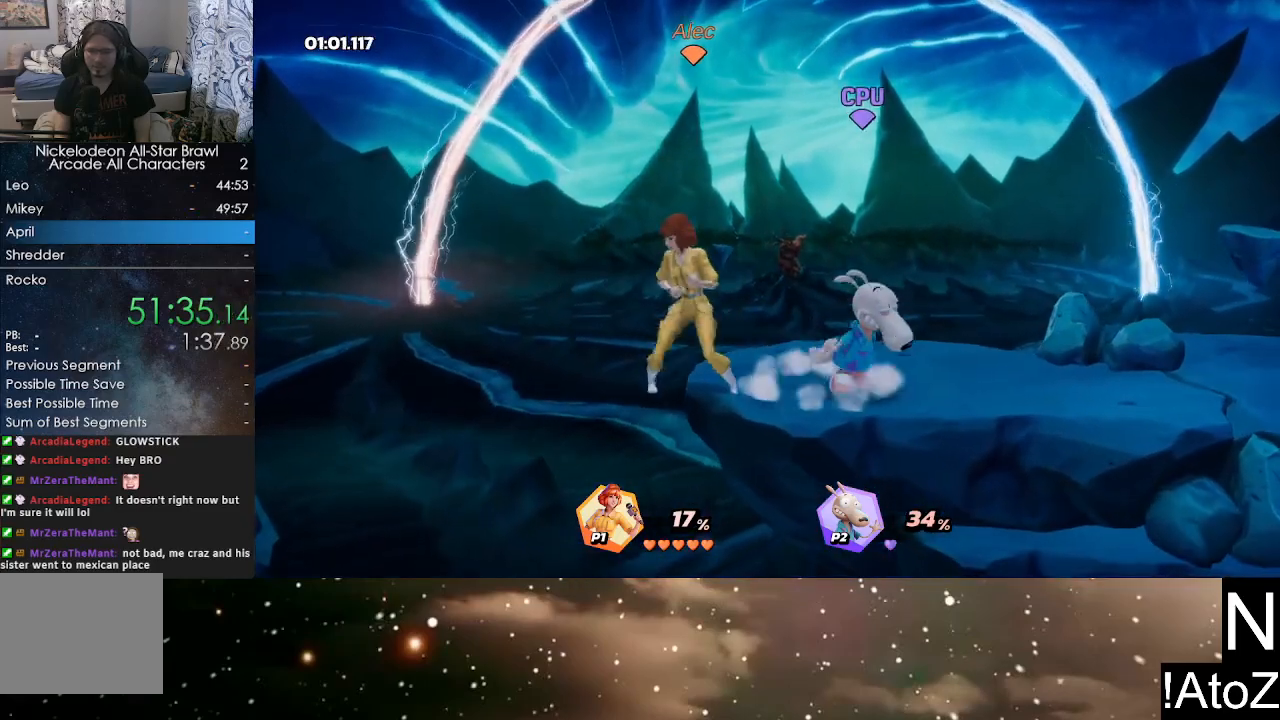
{"buttons": [], "left_stick": "center", "right_stick": "center", "events": [[83, "left_stick", "left"], [100, "R2", "up"], [217, "R2", "down"], [267, "left_stick", "center"], [350, "R2", "up"]]}
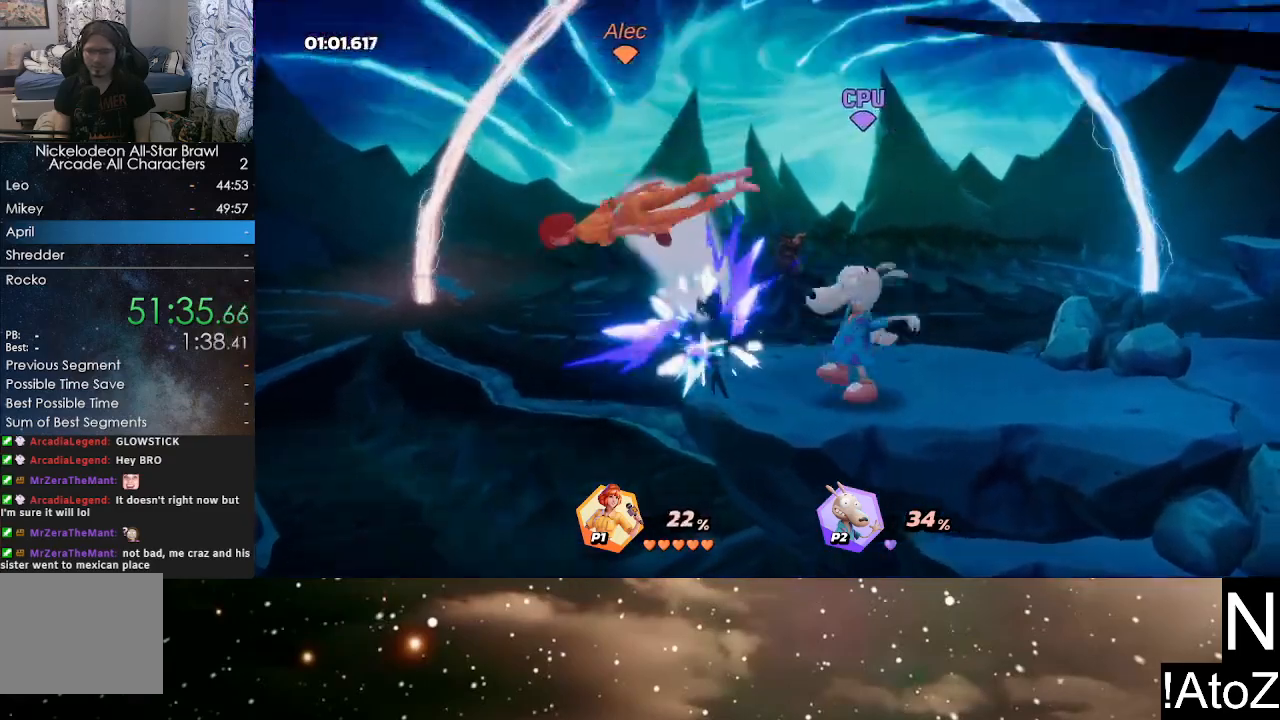
{"buttons": [], "left_stick": "right", "right_stick": "center", "events": [[83, "left_stick", "right"], [233, "Y", "down"], [350, "Y", "up"]]}
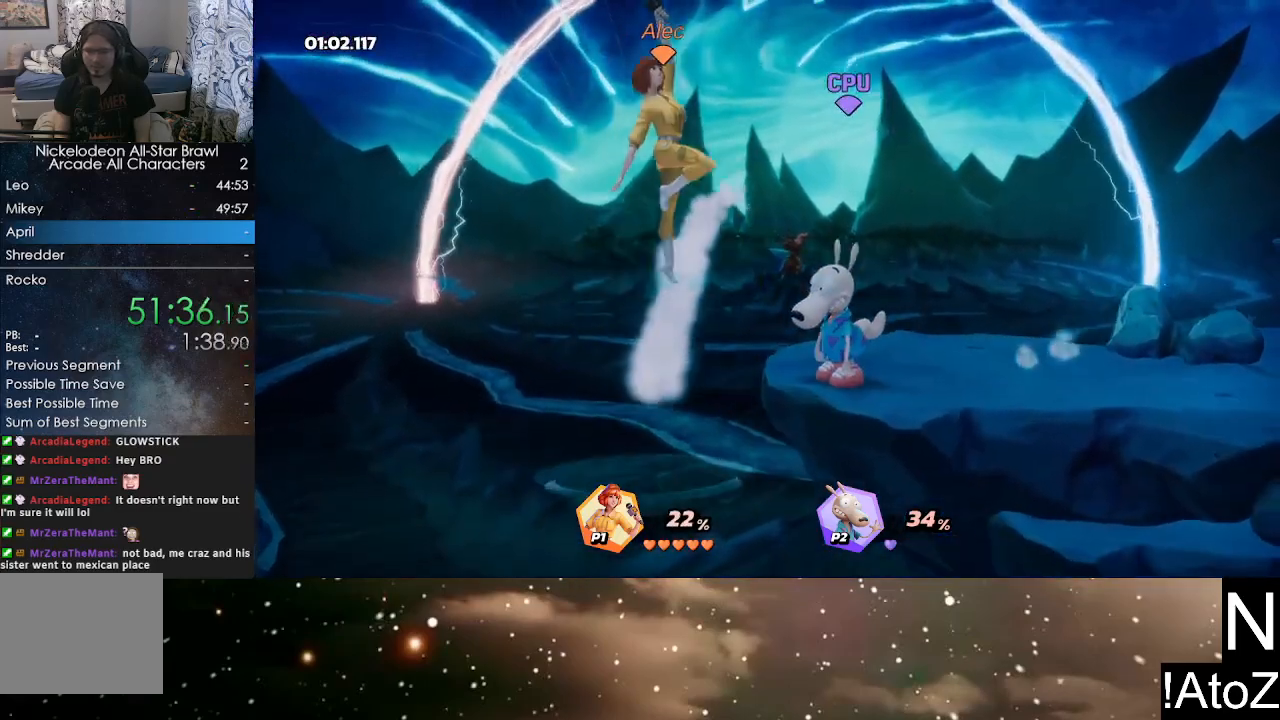
{"buttons": ["R2"], "left_stick": "down", "right_stick": "center", "events": [[200, "left_stick", "center"], [300, "left_stick", "left"], [433, "R2", "down"], [500, "left_stick", "down"]]}
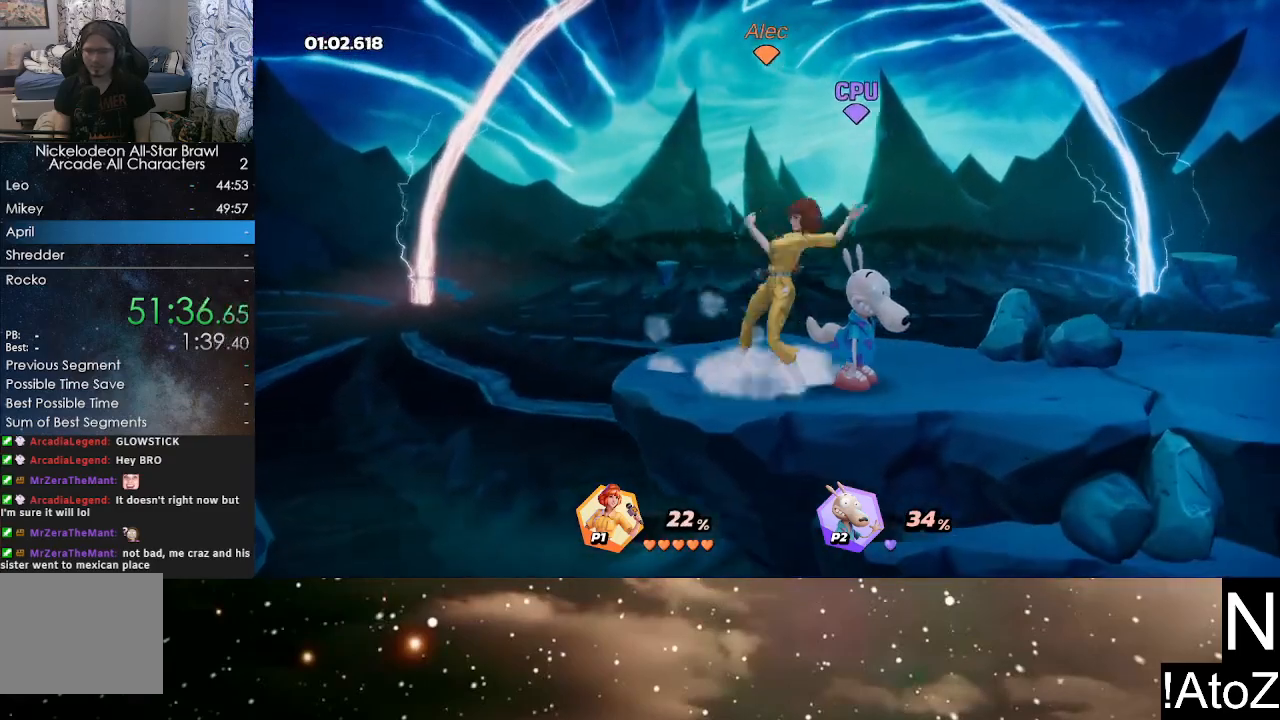
{"buttons": ["R2"], "left_stick": "right", "right_stick": "center", "events": [[33, "left_stick", "right"], [67, "R2", "up"], [483, "R2", "down"]]}
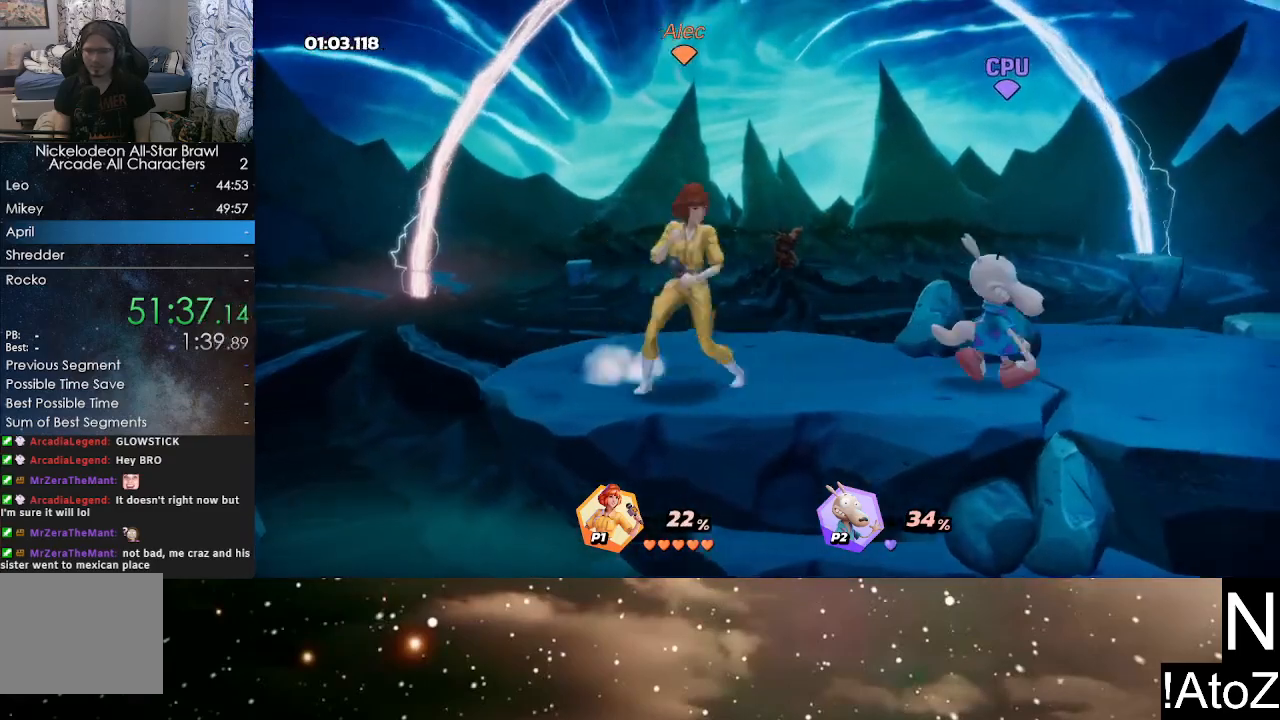
{"buttons": [], "left_stick": "right", "right_stick": "center", "events": [[83, "left_stick", "center"], [133, "R2", "up"], [133, "left_stick", "down-left"], [350, "left_stick", "center"], [450, "left_stick", "right"]]}